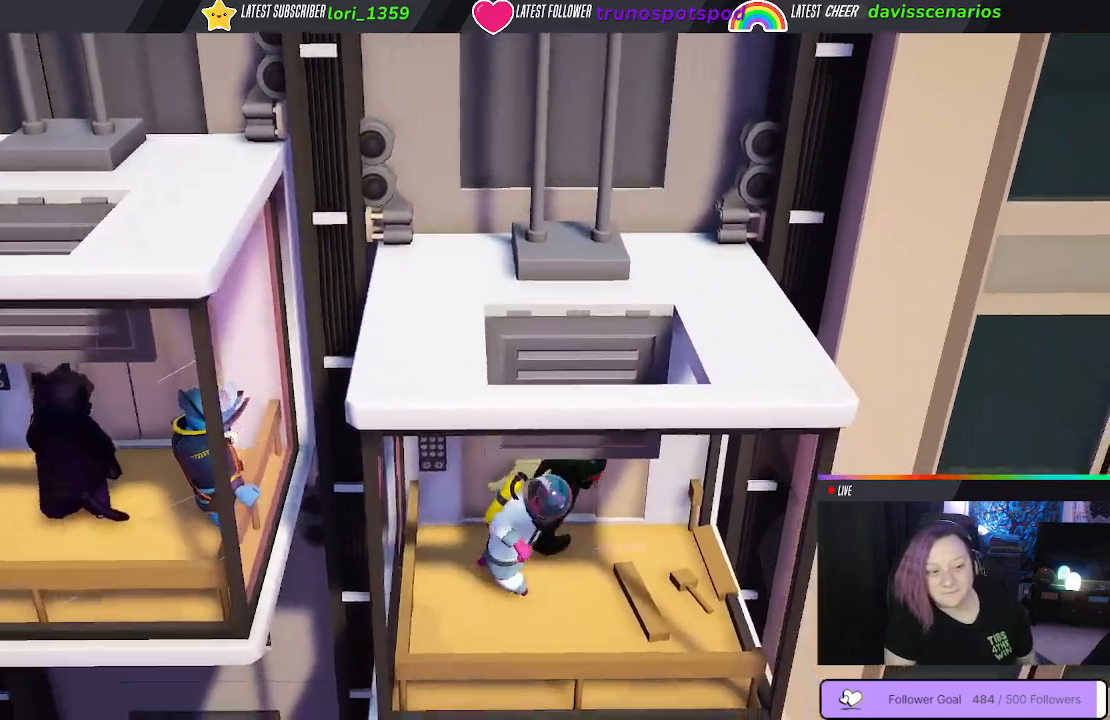
Gameplay with a controller (Xbox layout); each line is a JSON object with the inputs held at the frame after it (dt_ms = milliseconds from this image to that frame). "events" lists button and stick changes between this image and that frame as [ms after this image, input, new state], when the widget could be followed in between. Not read: R3.
{"dt_ms": 500, "buttons": [], "left_stick": "down-left", "right_stick": "center", "events": [[167, "B", "down"], [267, "B", "up"], [267, "left_stick", "down-left"], [367, "B", "down"], [450, "B", "up"]]}
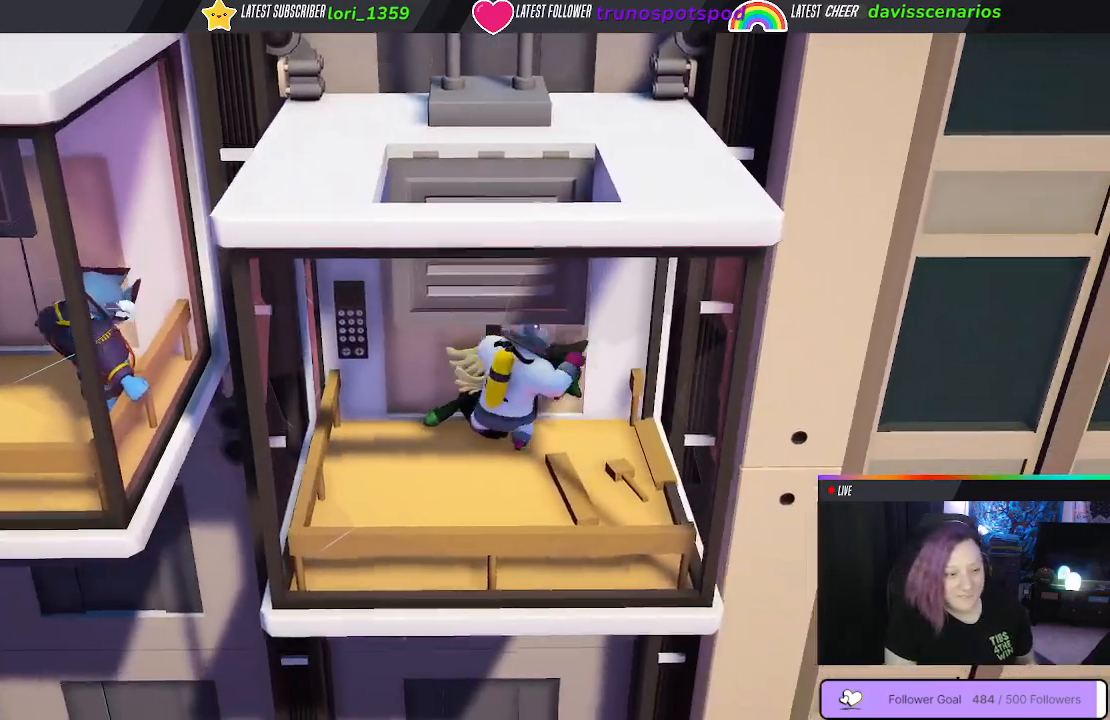
{"dt_ms": 500, "buttons": ["B"], "left_stick": "left", "right_stick": "center", "events": [[17, "B", "down"], [133, "B", "up"], [233, "B", "down"], [350, "B", "up"], [417, "left_stick", "left"], [450, "B", "down"]]}
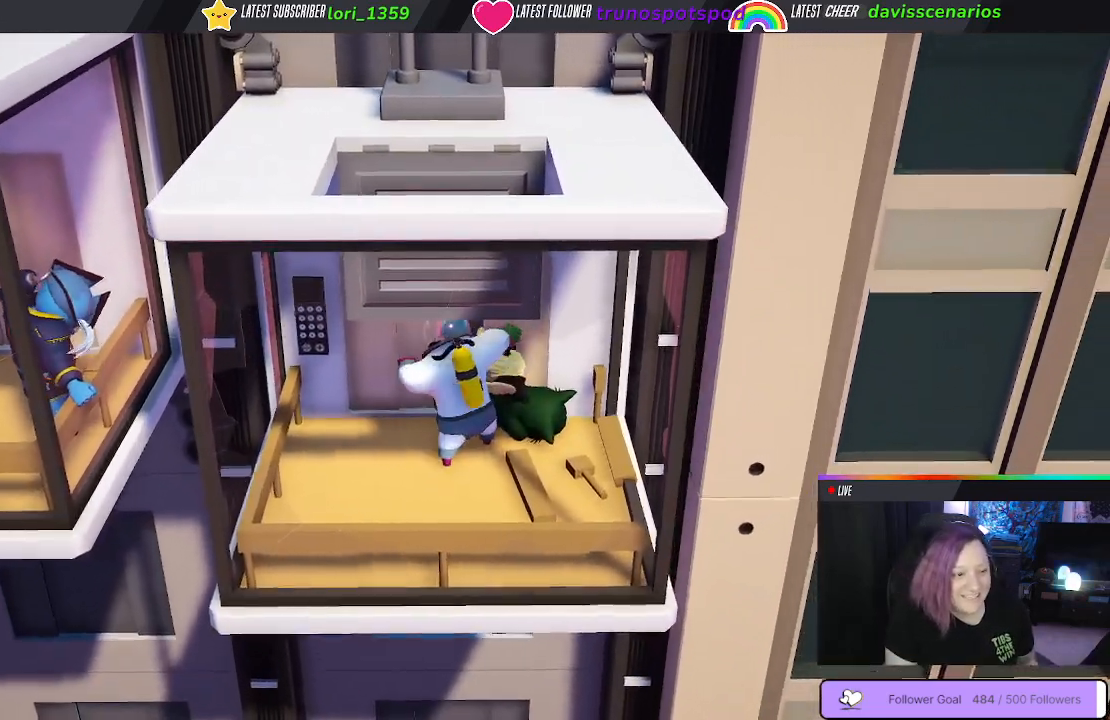
{"dt_ms": 1000, "buttons": ["B", "L1", "R1"], "left_stick": "up", "right_stick": "center"}
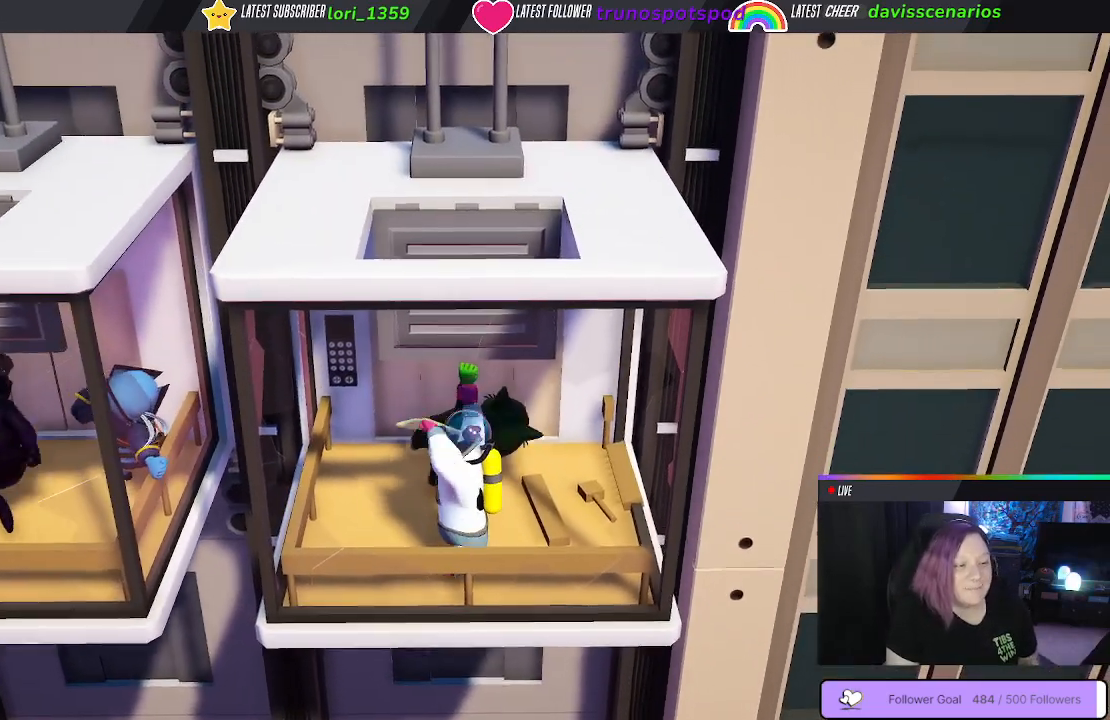
{"dt_ms": 500, "buttons": ["B", "L1", "R1", "L3"], "left_stick": "up-right", "right_stick": "center", "events": [[100, "B", "up"], [183, "B", "down"], [317, "B", "up"], [400, "B", "down"], [400, "left_stick", "up-right"], [417, "L3", "down"]]}
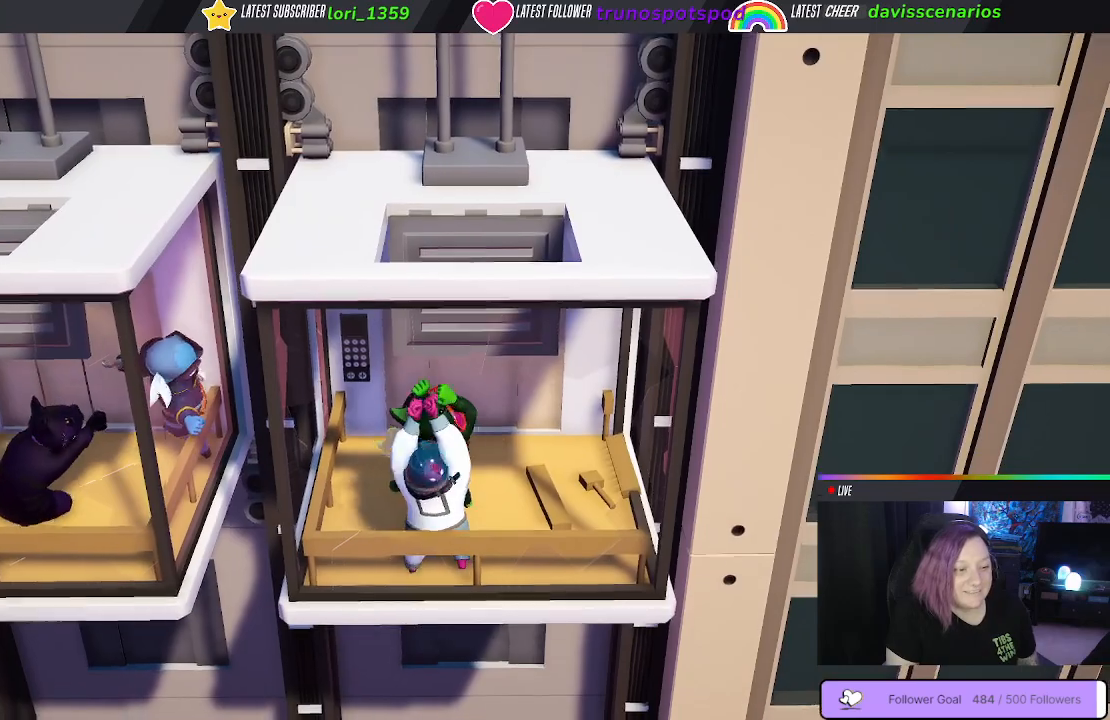
{"dt_ms": 500, "buttons": ["B", "L1", "R1"], "left_stick": "up", "right_stick": "center", "events": [[33, "B", "up"], [150, "B", "down"], [150, "left_stick", "right"], [300, "B", "up"], [350, "L3", "up"], [417, "B", "down"], [467, "left_stick", "up"]]}
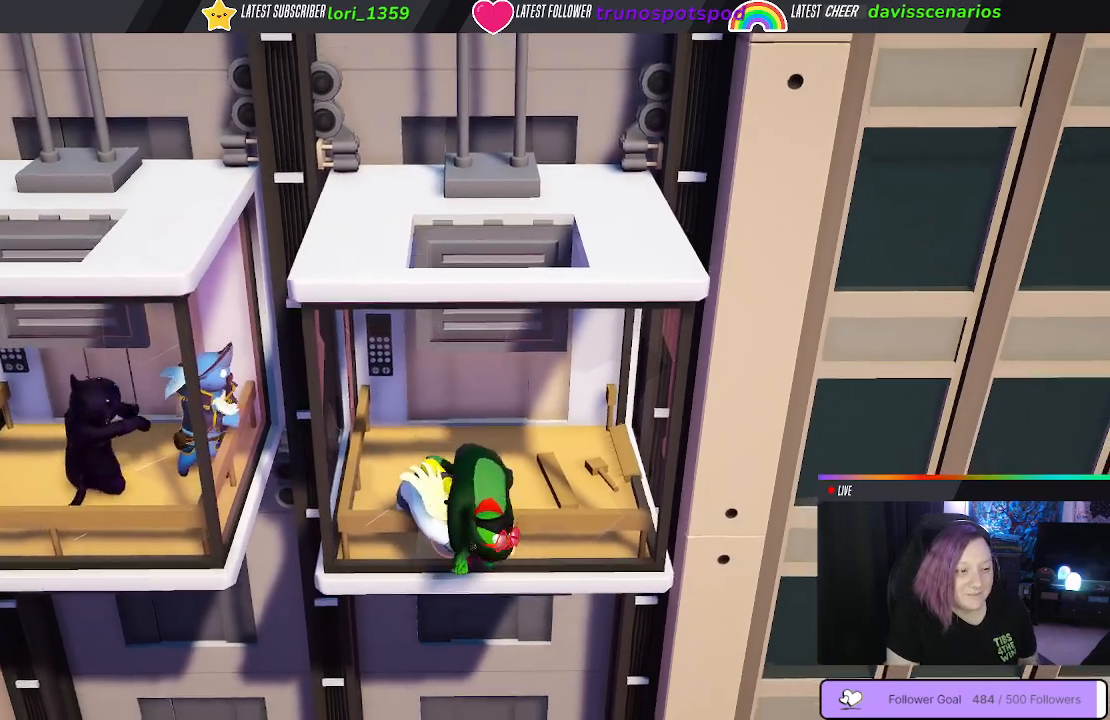
{"dt_ms": 500, "buttons": ["L1", "R1"], "left_stick": "up", "right_stick": "center", "events": [[67, "B", "up"], [133, "B", "down"], [367, "B", "up"]]}
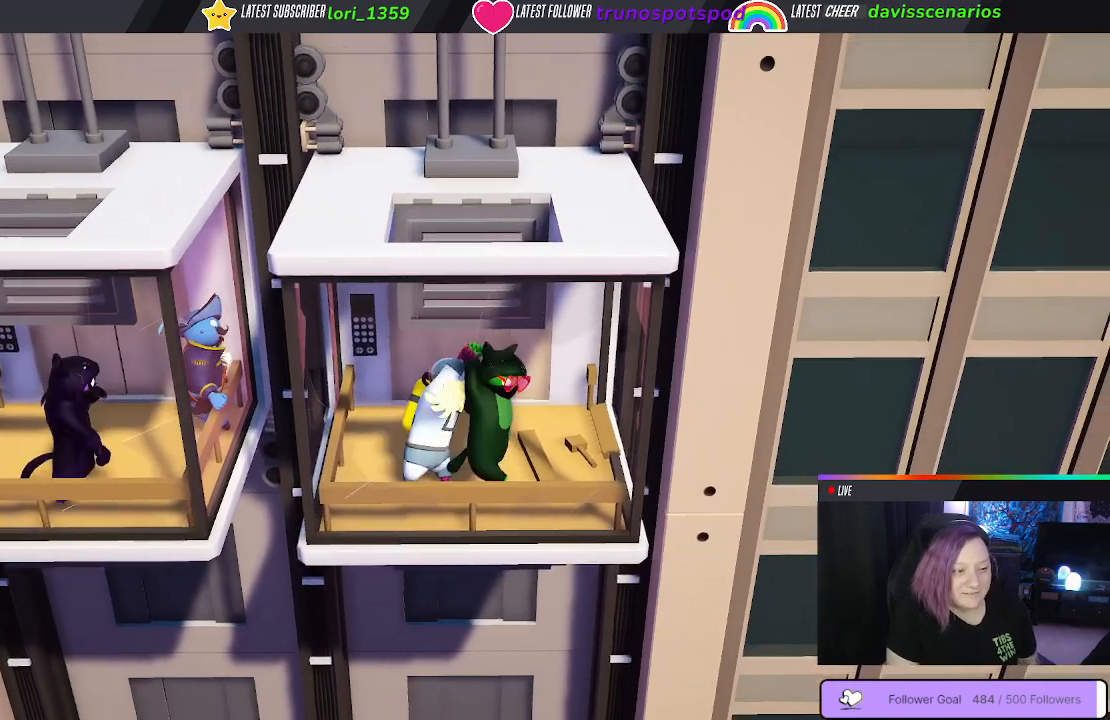
{"dt_ms": 500, "buttons": ["R1"], "left_stick": "up", "right_stick": "center", "events": [[483, "L1", "up"]]}
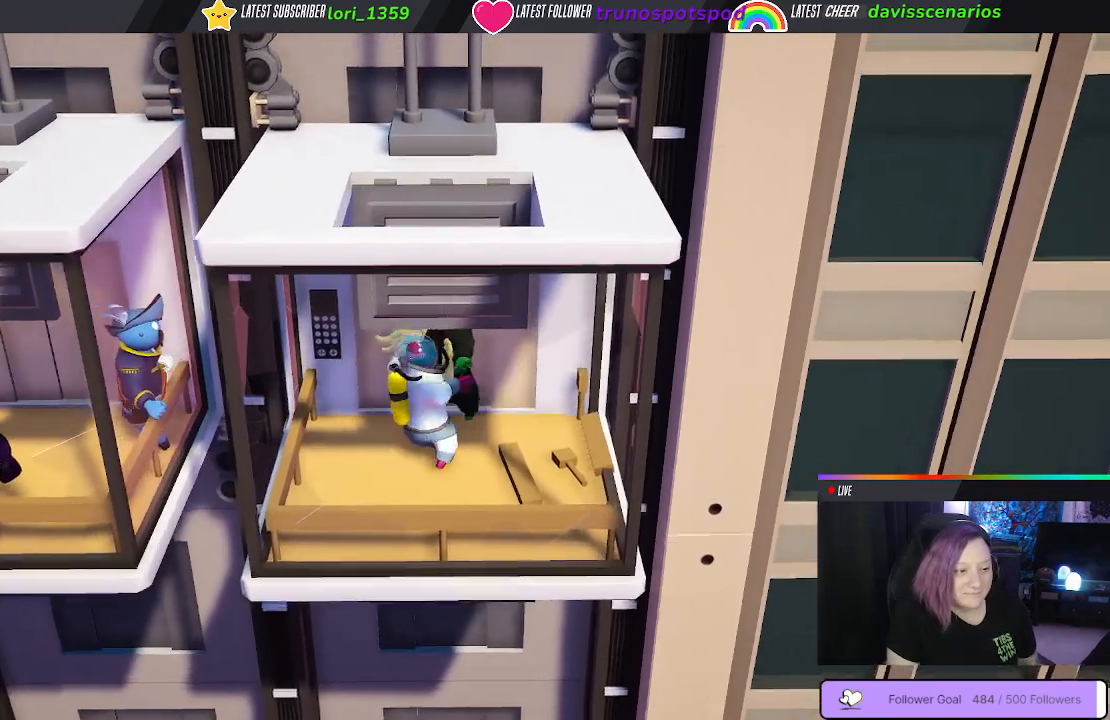
{"dt_ms": 500, "buttons": ["L1"], "left_stick": "down-right", "right_stick": "center", "events": [[100, "R1", "up"], [183, "left_stick", "down-left"], [400, "left_stick", "down-right"], [500, "L1", "down"]]}
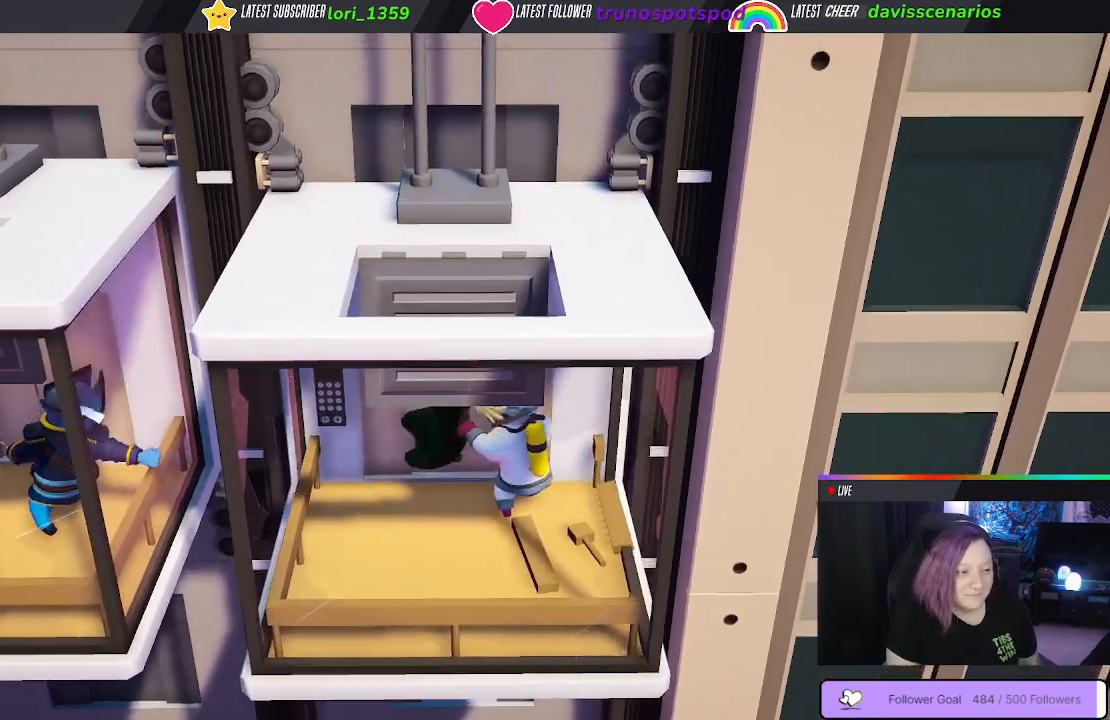
{"dt_ms": 500, "buttons": ["B"], "left_stick": "right", "right_stick": "center"}
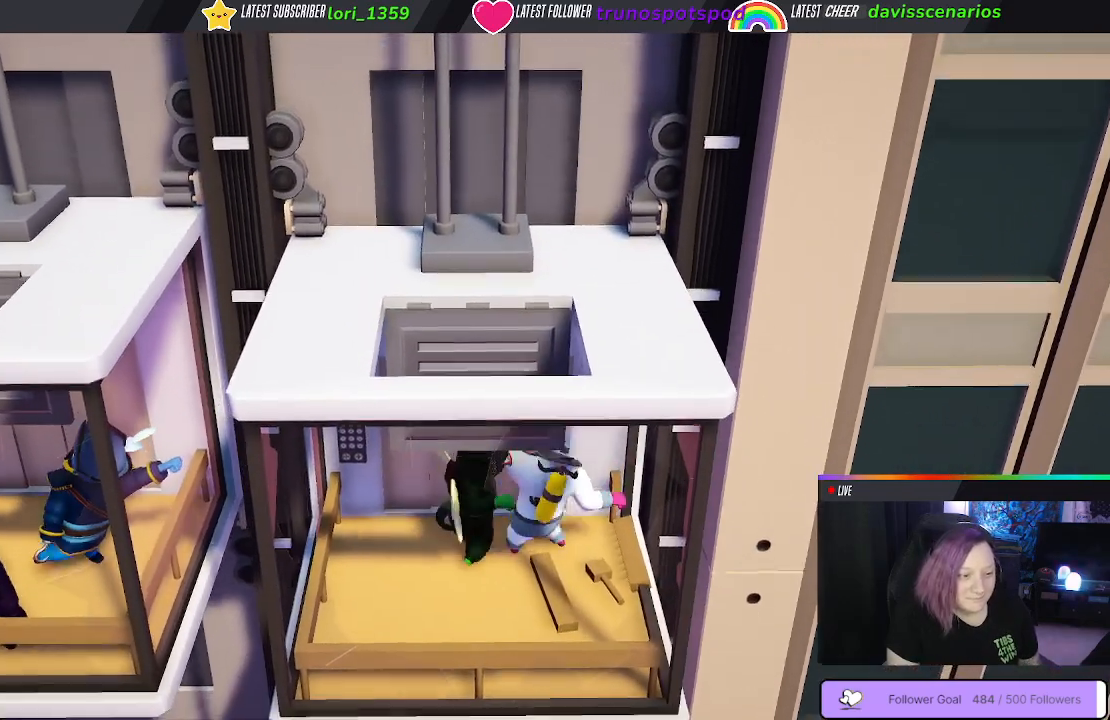
{"dt_ms": 500, "buttons": ["B"], "left_stick": "down-left", "right_stick": "center", "events": [[117, "B", "up"], [183, "left_stick", "down-left"], [200, "B", "down"], [283, "B", "up"], [333, "B", "down"], [433, "B", "up"], [483, "B", "down"]]}
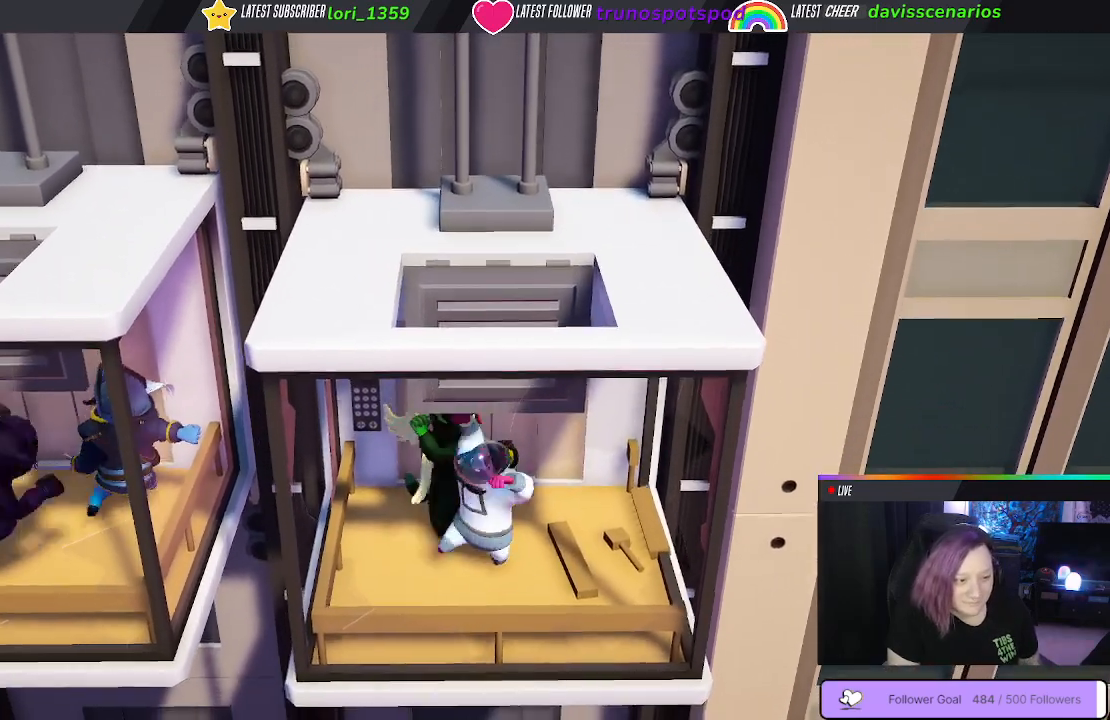
{"dt_ms": 500, "buttons": ["L3"], "left_stick": "down-right", "right_stick": "center", "events": [[33, "L3", "down"], [83, "B", "up"], [117, "left_stick", "down-right"], [167, "B", "down"], [250, "B", "up"], [333, "B", "down"], [433, "B", "up"]]}
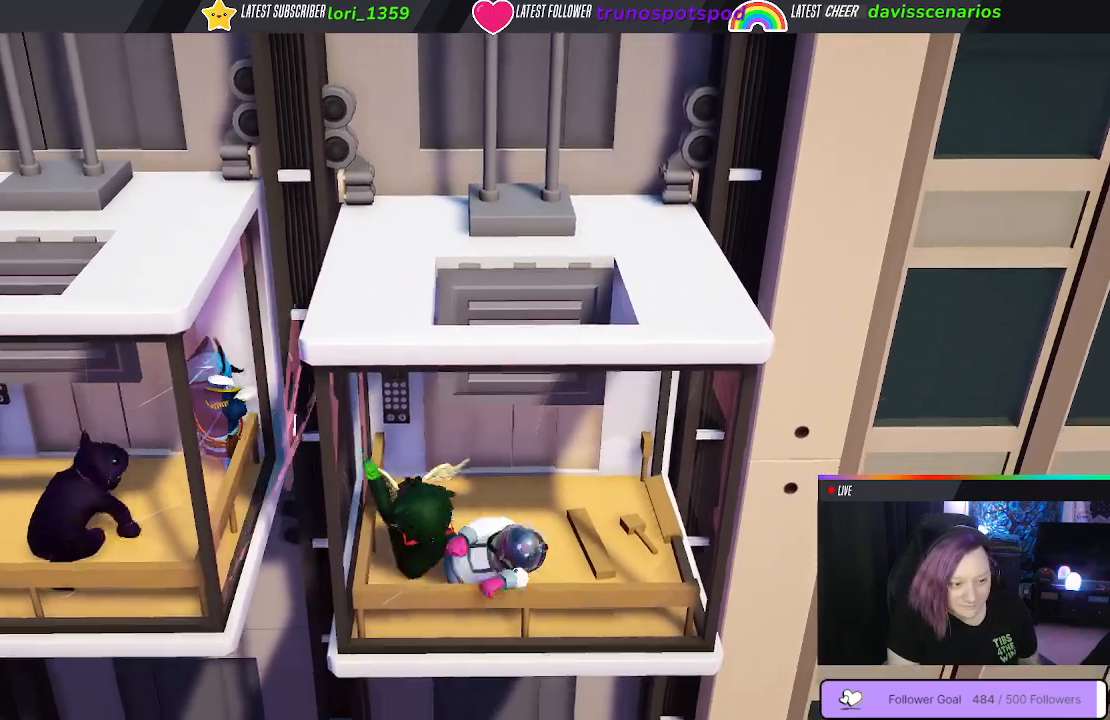
{"dt_ms": 500, "buttons": [], "left_stick": "center", "right_stick": "center", "events": [[33, "B", "down"], [167, "B", "up"], [367, "L3", "up"], [433, "left_stick", "center"]]}
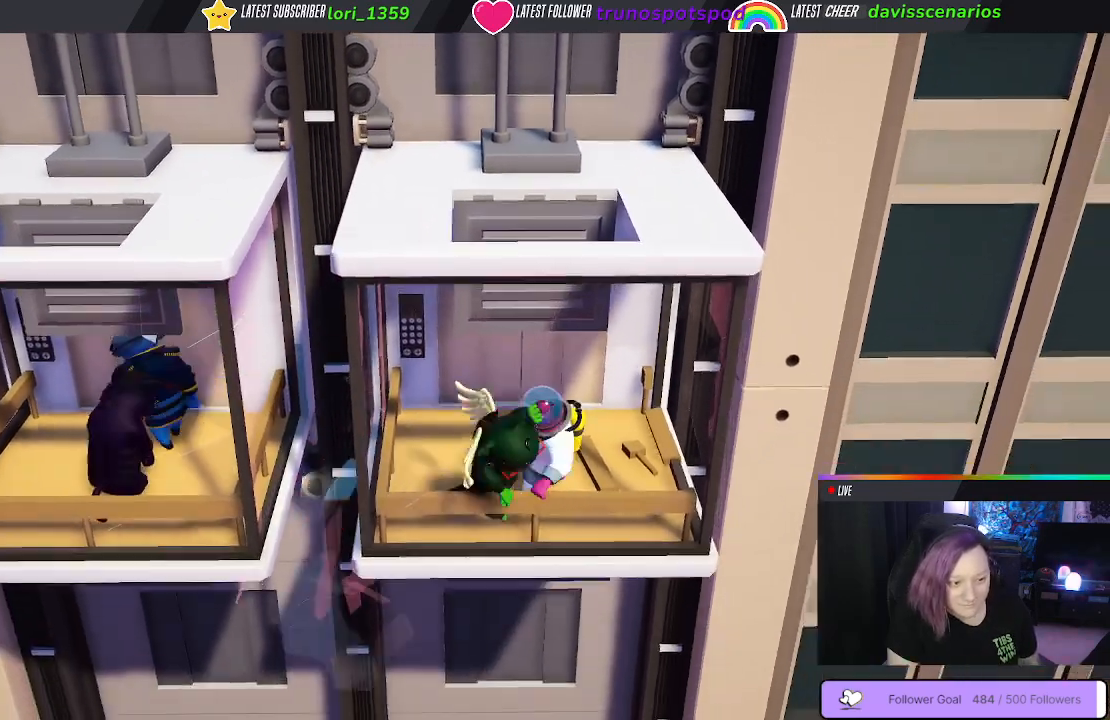
{"dt_ms": 500, "buttons": [], "left_stick": "left", "right_stick": "center", "events": [[50, "left_stick", "right"], [67, "B", "down"], [150, "left_stick", "up"], [183, "B", "up"], [267, "B", "down"], [333, "B", "up"], [367, "left_stick", "up-left"], [383, "B", "down"], [483, "B", "up"], [483, "left_stick", "left"]]}
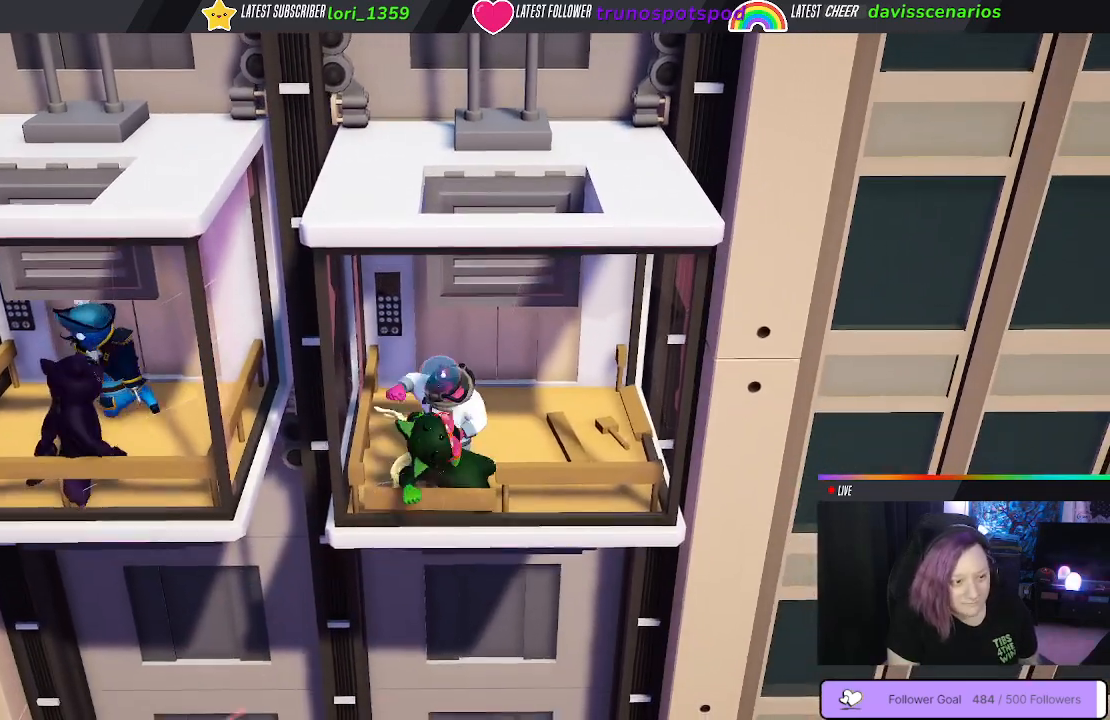
{"dt_ms": 500, "buttons": ["B"], "left_stick": "up", "right_stick": "center", "events": [[50, "B", "down"], [150, "B", "up"], [200, "B", "down"], [200, "left_stick", "up"], [317, "B", "up"], [383, "B", "down"]]}
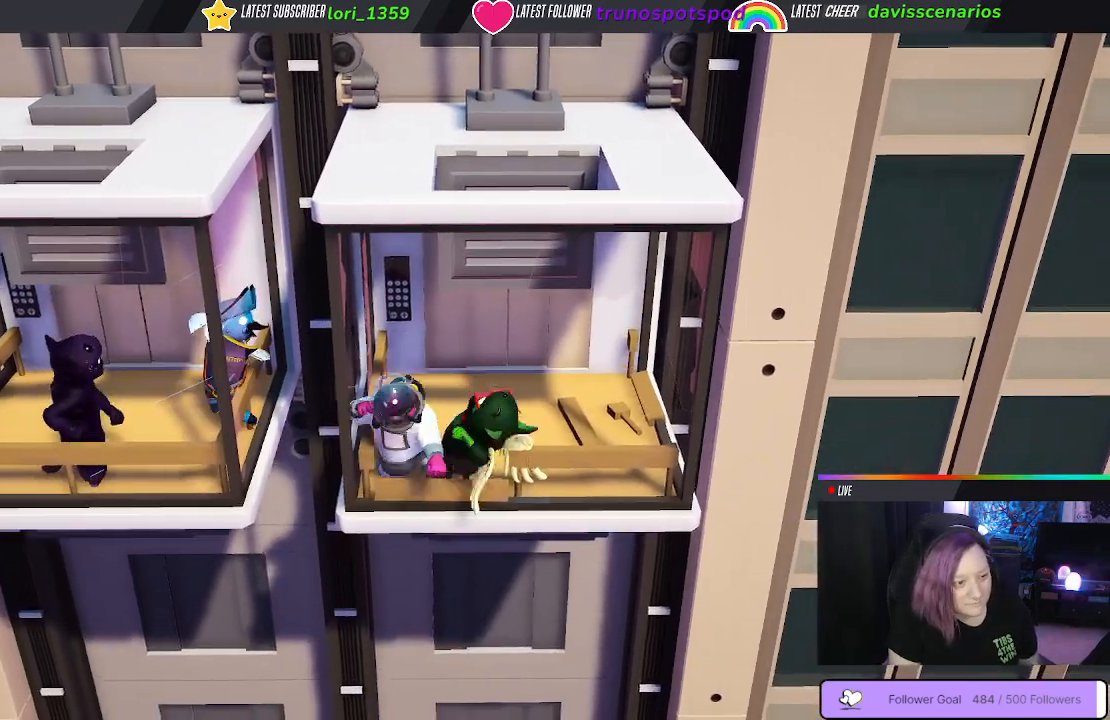
{"dt_ms": 500, "buttons": ["B"], "left_stick": "down", "right_stick": "center", "events": [[17, "B", "up"], [83, "B", "down"], [167, "left_stick", "left"], [200, "B", "up"], [250, "B", "down"], [300, "left_stick", "down-left"], [383, "B", "up"], [433, "left_stick", "down"], [467, "B", "down"]]}
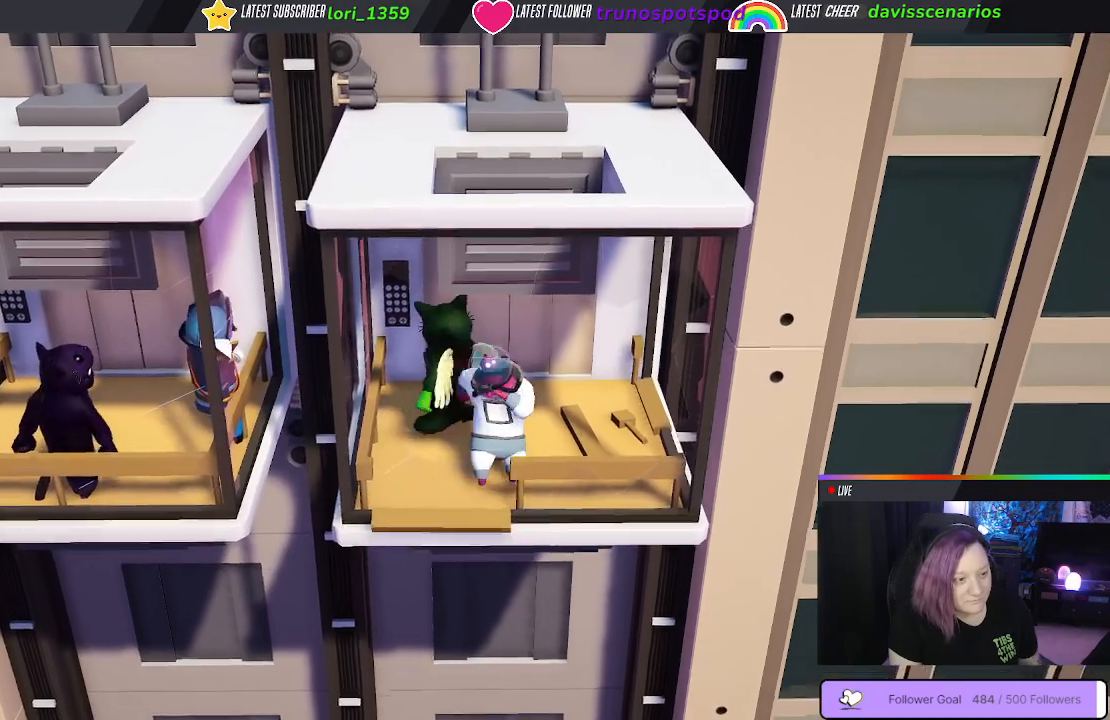
{"dt_ms": 500, "buttons": [], "left_stick": "up-right", "right_stick": "center", "events": [[33, "left_stick", "down-right"], [83, "B", "up"], [167, "B", "down"], [233, "L3", "down"], [467, "B", "up"], [467, "left_stick", "up-right"], [500, "L3", "up"]]}
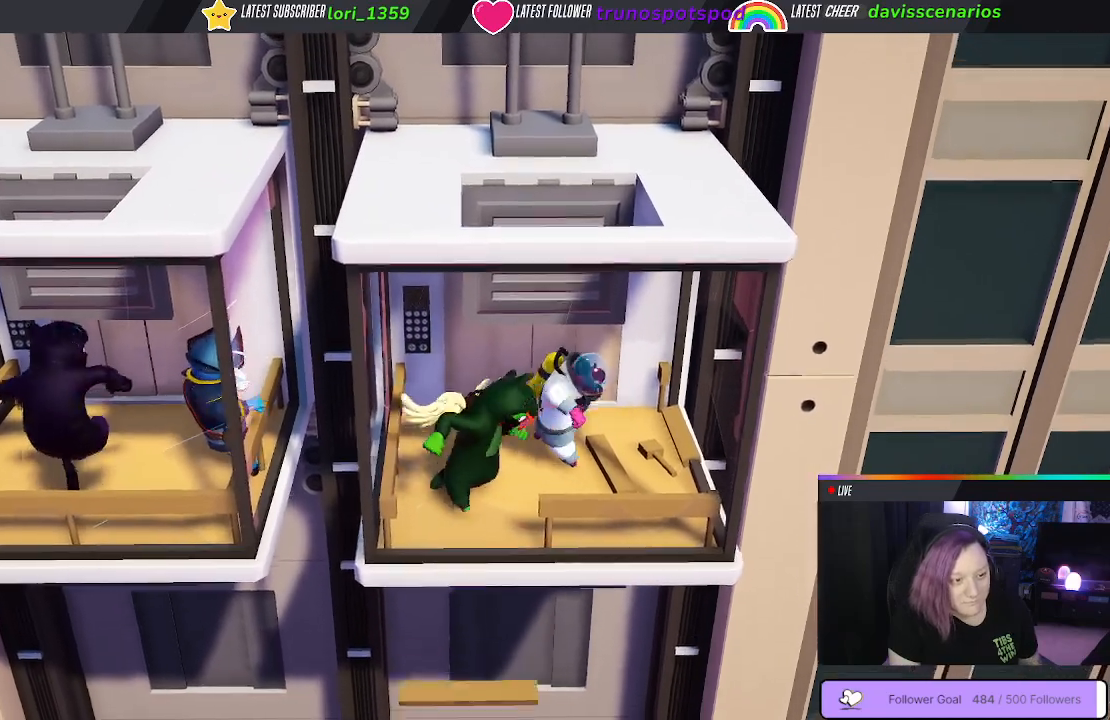
{"dt_ms": 500, "buttons": [], "left_stick": "left", "right_stick": "center", "events": [[33, "B", "down"], [83, "left_stick", "up-left"], [133, "B", "up"], [200, "B", "down"], [283, "B", "up"], [317, "left_stick", "left"], [367, "B", "down"], [450, "B", "up"]]}
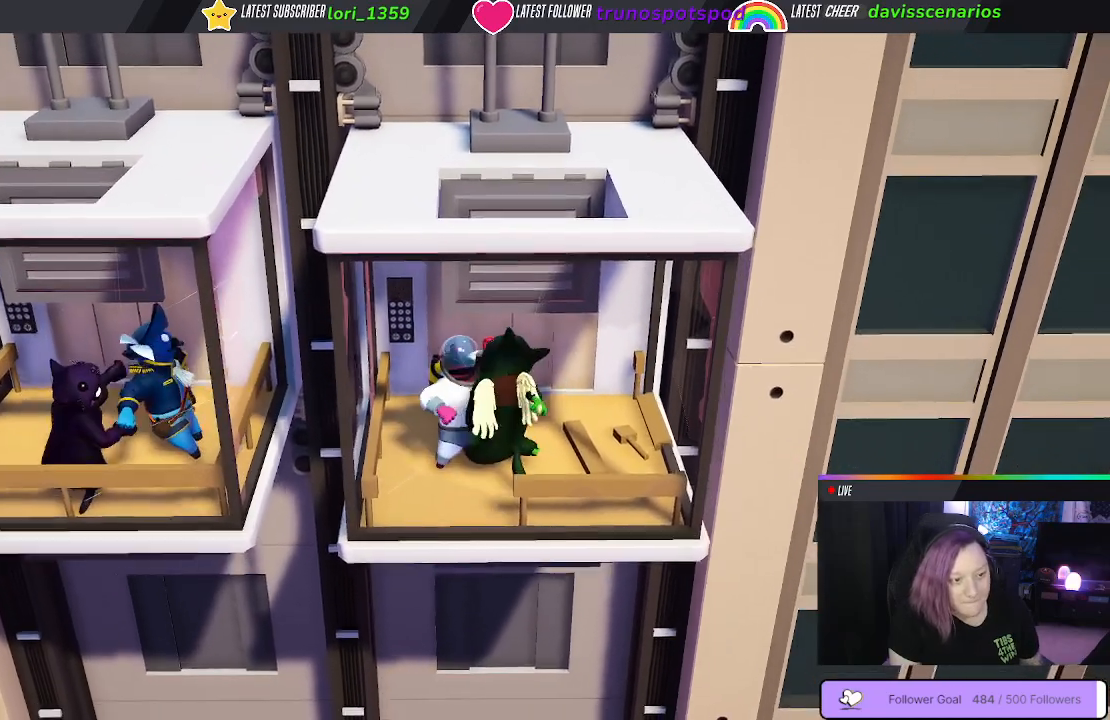
{"dt_ms": 500, "buttons": ["B"], "left_stick": "down-left", "right_stick": "center", "events": [[17, "B", "down"], [50, "left_stick", "up-left"], [117, "B", "up"], [150, "B", "down"], [200, "left_stick", "down-left"], [267, "B", "up"], [317, "B", "down"], [417, "B", "up"], [467, "B", "down"]]}
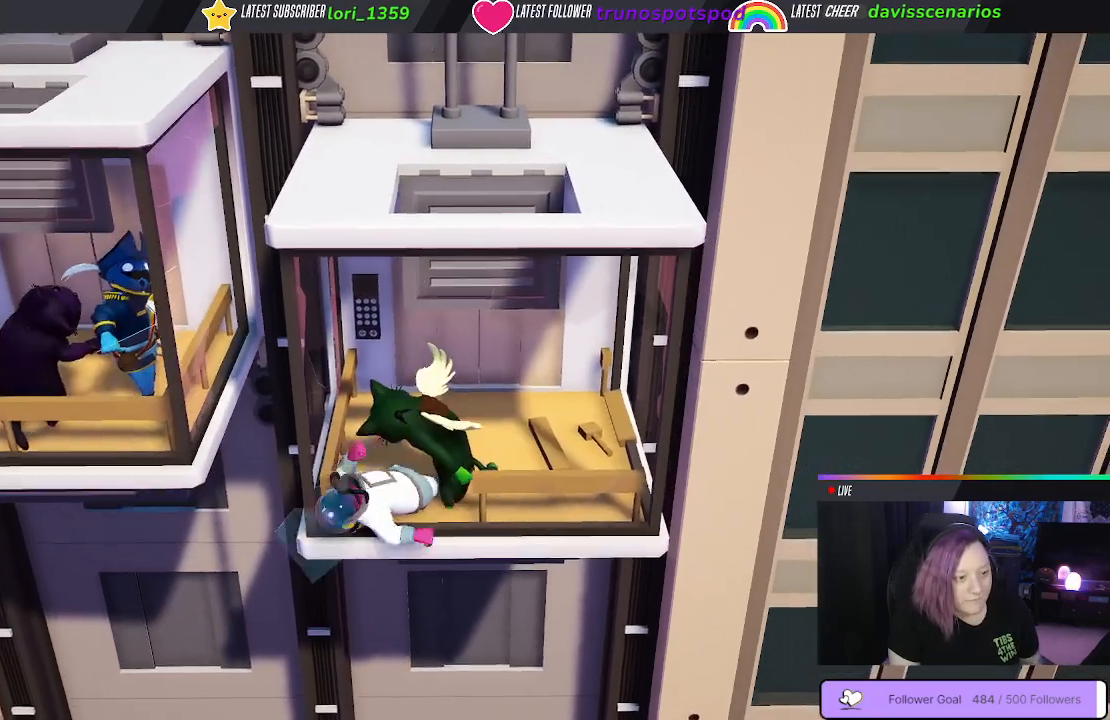
{"dt_ms": 500, "buttons": [], "left_stick": "up-right", "right_stick": "center", "events": [[83, "B", "up"], [83, "left_stick", "up-left"], [150, "B", "down"], [267, "left_stick", "up-right"], [333, "B", "up"]]}
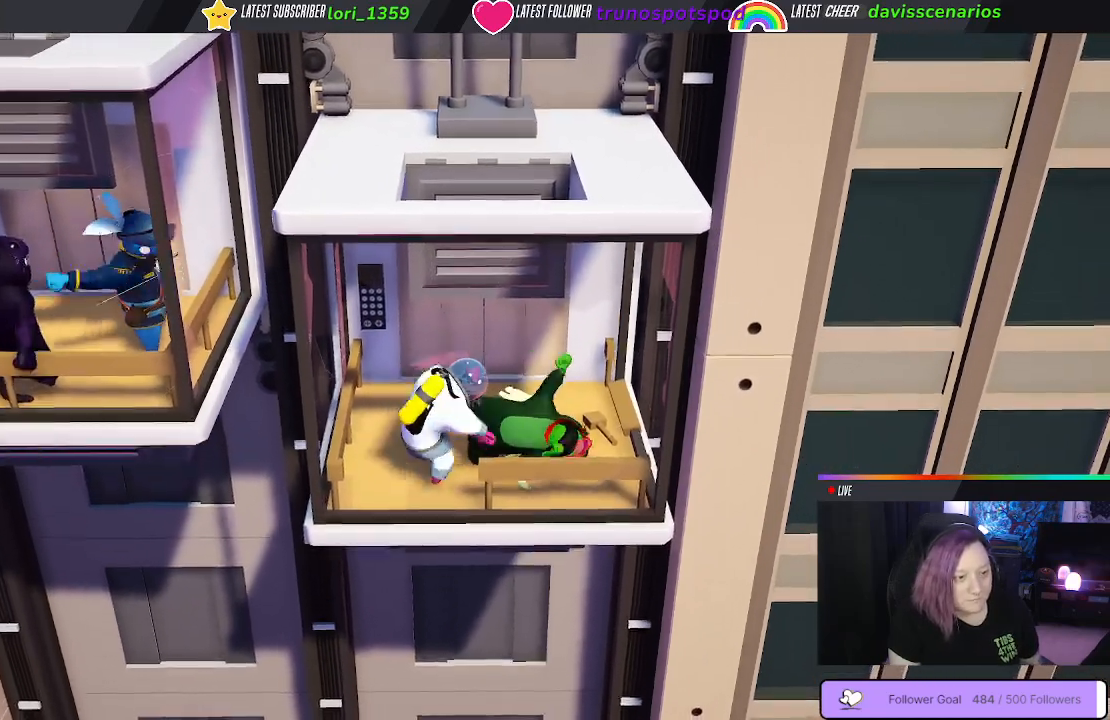
{"dt_ms": 500, "buttons": ["B"], "left_stick": "down-left", "right_stick": "center", "events": [[50, "B", "down"], [83, "left_stick", "up-left"], [100, "B", "up"], [200, "B", "down"], [200, "left_stick", "down-left"], [250, "B", "up"], [467, "B", "down"]]}
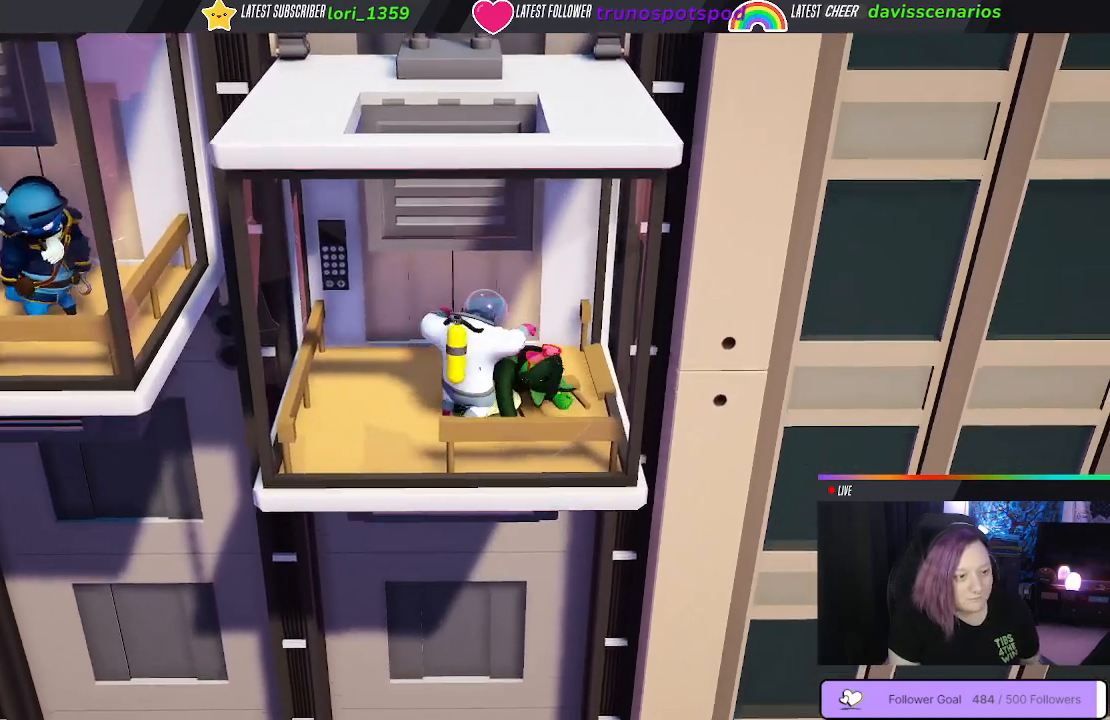
{"dt_ms": 500, "buttons": ["B", "L1", "R1"], "left_stick": "up-left", "right_stick": "center", "events": [[83, "L3", "down"], [117, "R1", "down"], [183, "left_stick", "up-left"], [200, "L1", "down"], [350, "L3", "up"]]}
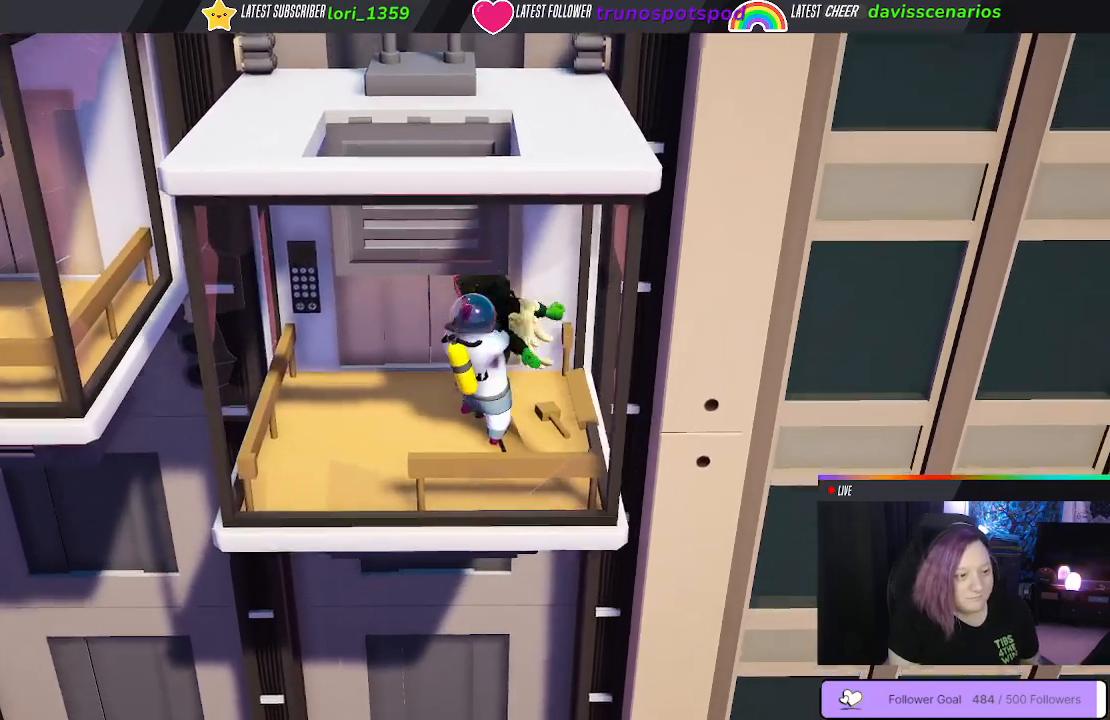
{"dt_ms": 500, "buttons": ["B", "L1", "R1", "L3"], "left_stick": "left", "right_stick": "center", "events": [[133, "L3", "down"], [400, "left_stick", "left"]]}
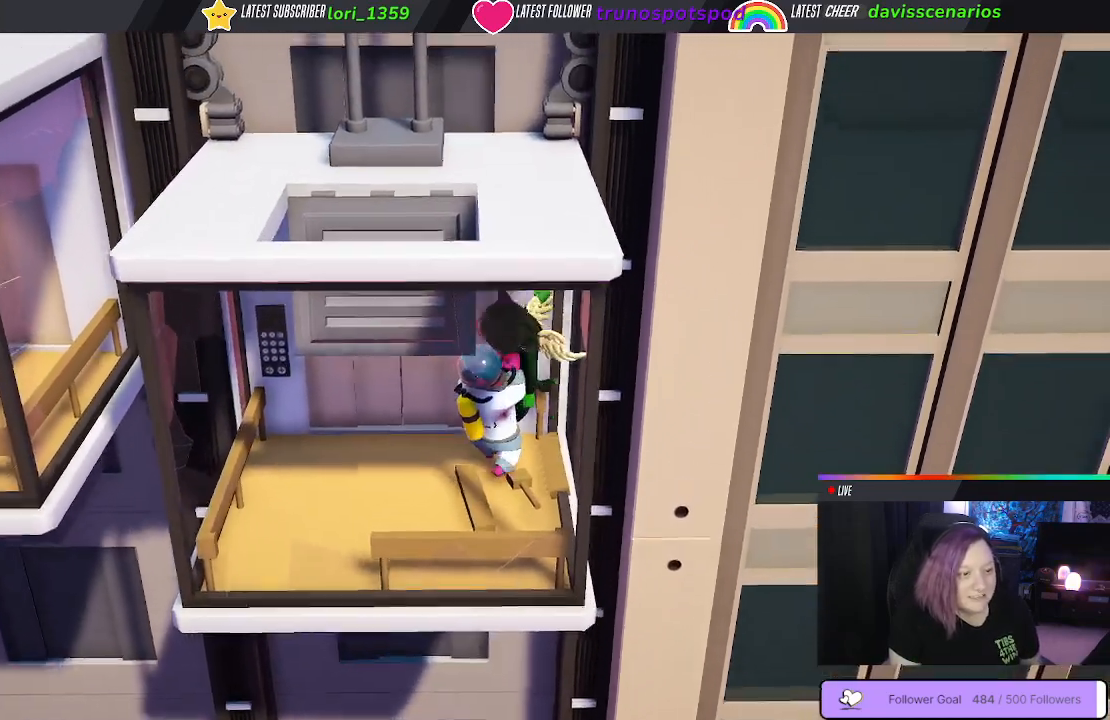
{"dt_ms": 500, "buttons": ["B", "L1", "R1", "L3"], "left_stick": "left", "right_stick": "center", "events": []}
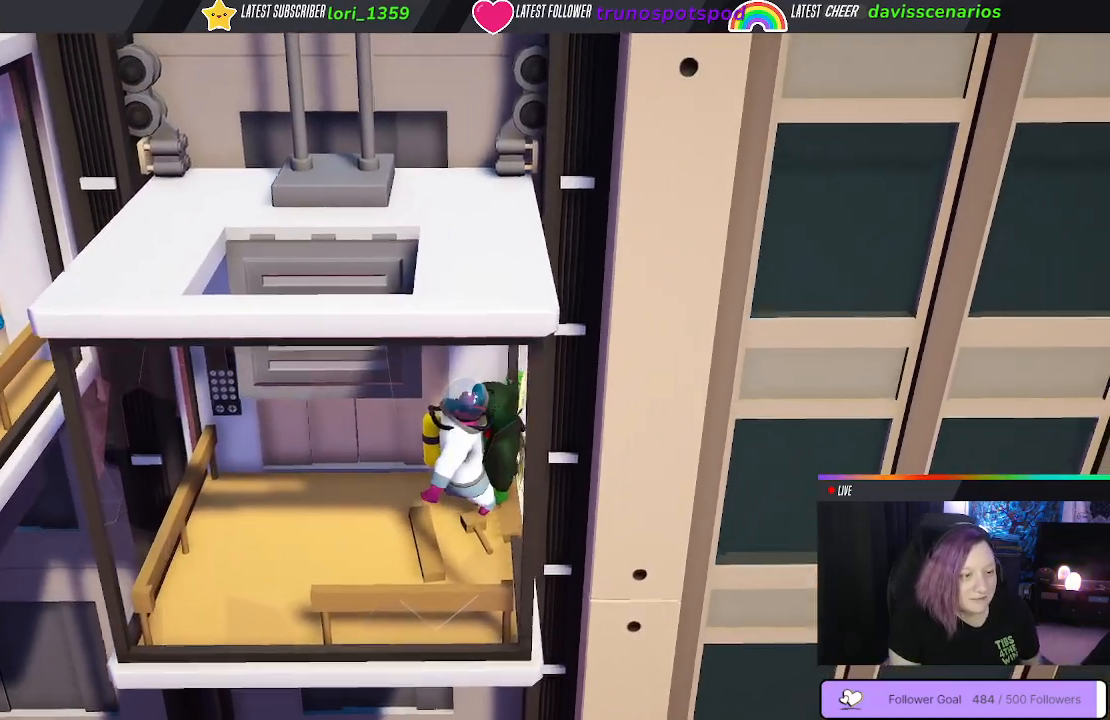
{"dt_ms": 500, "buttons": ["B", "L1", "R1", "L3"], "left_stick": "left", "right_stick": "center", "events": []}
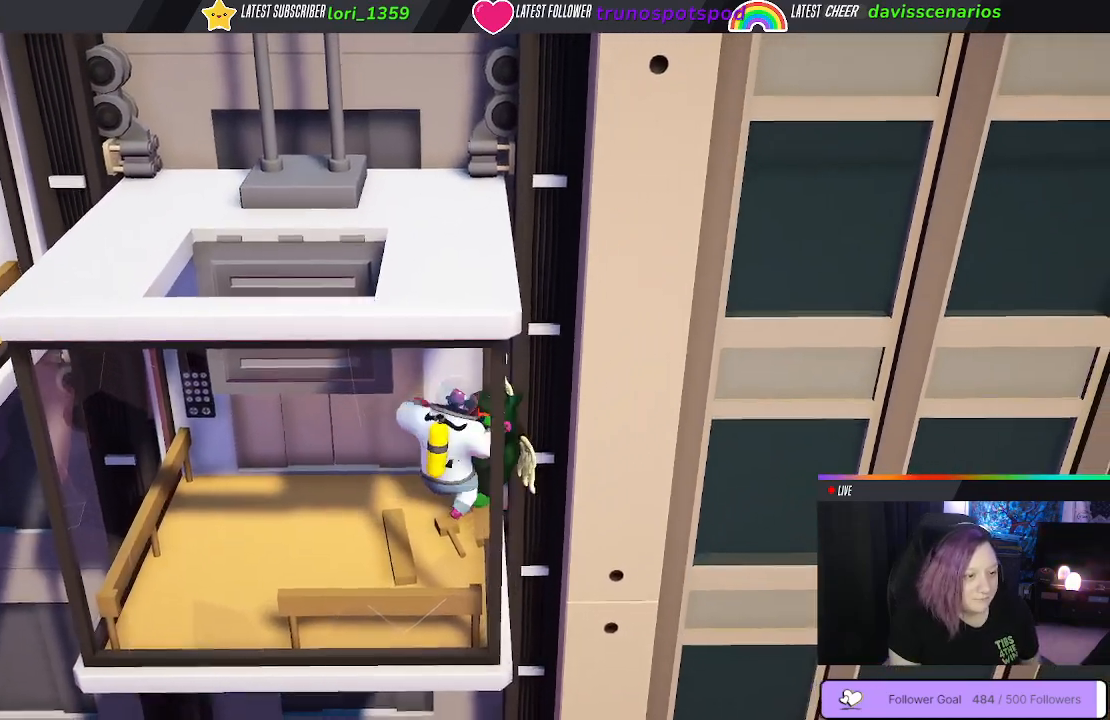
{"dt_ms": 500, "buttons": ["B", "L1", "R1", "L3"], "left_stick": "left", "right_stick": "center", "events": []}
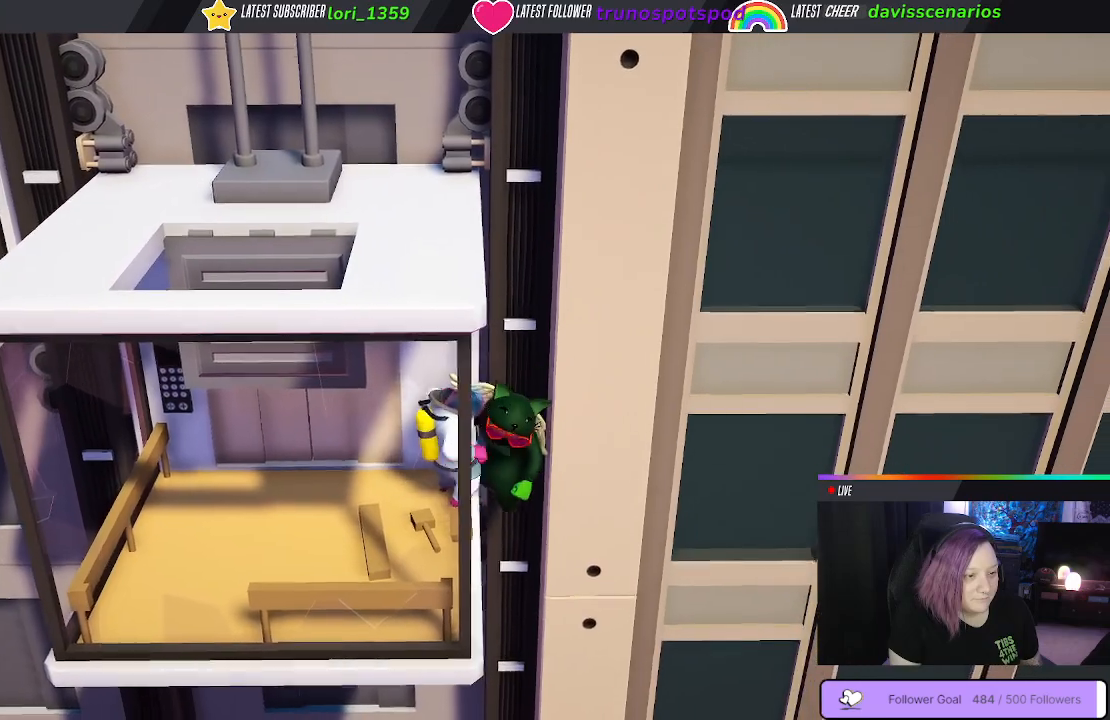
{"dt_ms": 500, "buttons": ["B", "L1", "R1", "L3"], "left_stick": "left", "right_stick": "center", "events": []}
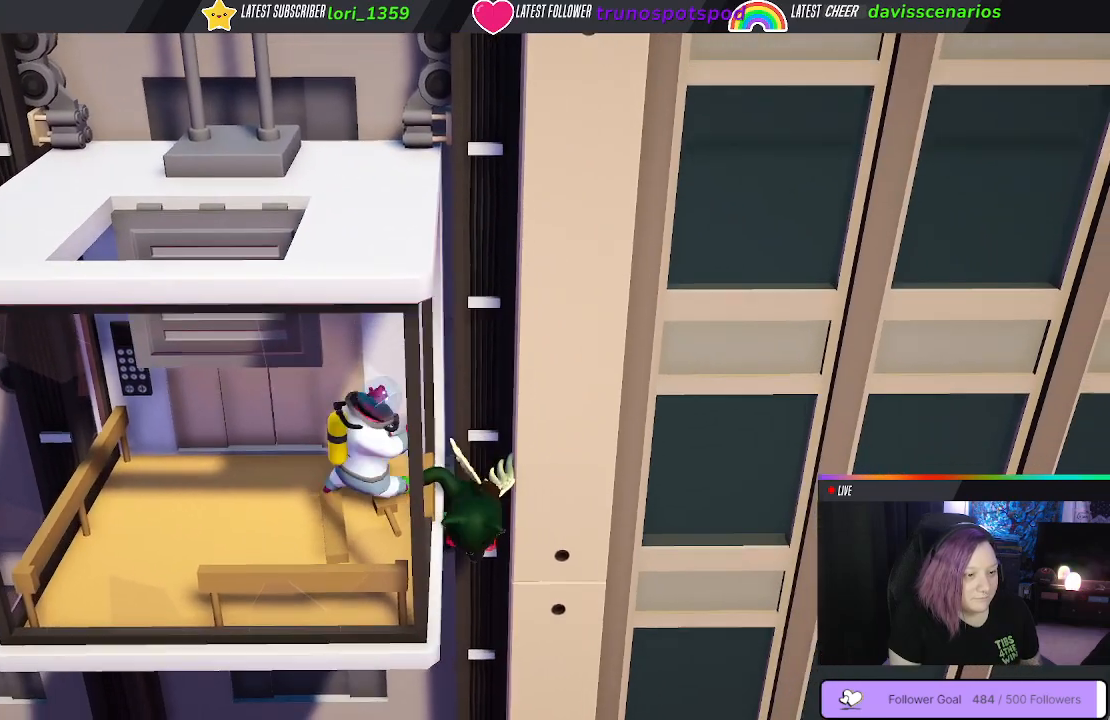
{"dt_ms": 500, "buttons": ["B", "L1", "R1", "L3"], "left_stick": "left", "right_stick": "center", "events": []}
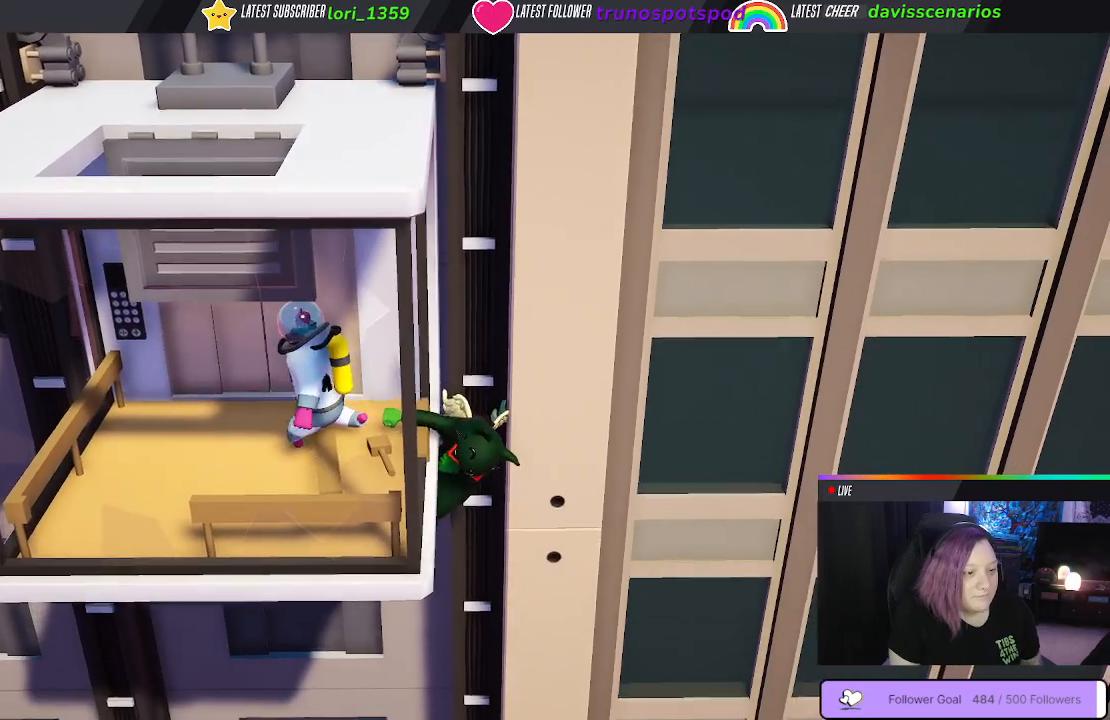
{"dt_ms": 500, "buttons": ["L1", "R1", "L3"], "left_stick": "left", "right_stick": "center", "events": [[250, "B", "up"]]}
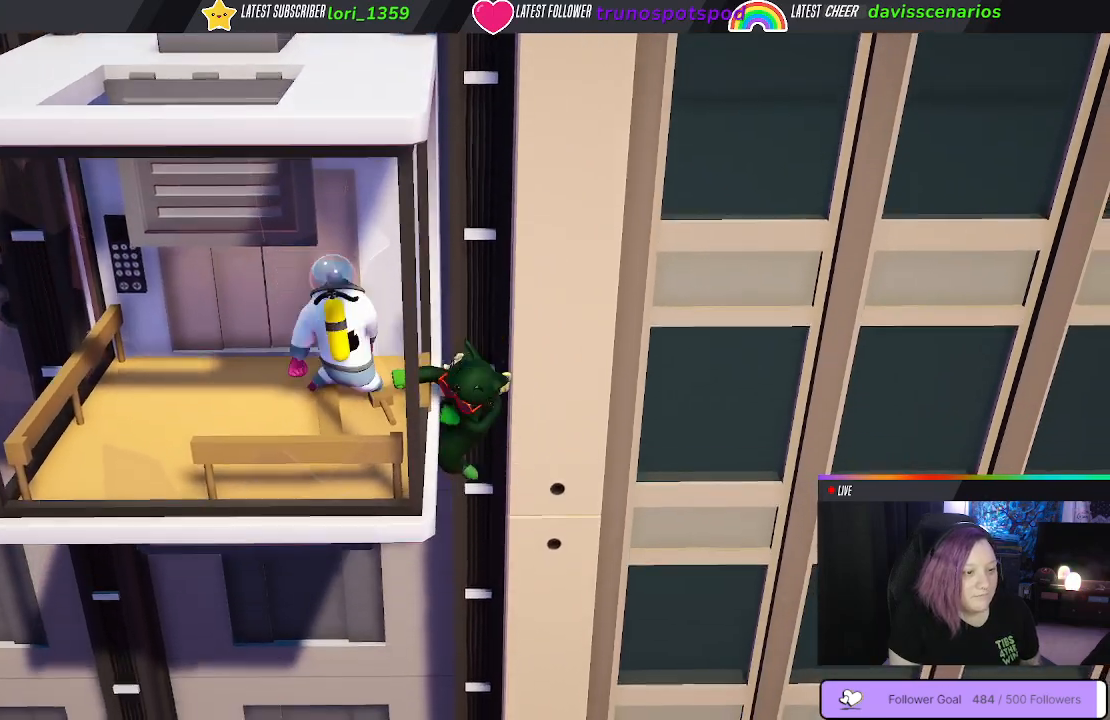
{"dt_ms": 500, "buttons": ["L1", "R1", "L3"], "left_stick": "up-left", "right_stick": "center", "events": [[83, "left_stick", "up-left"]]}
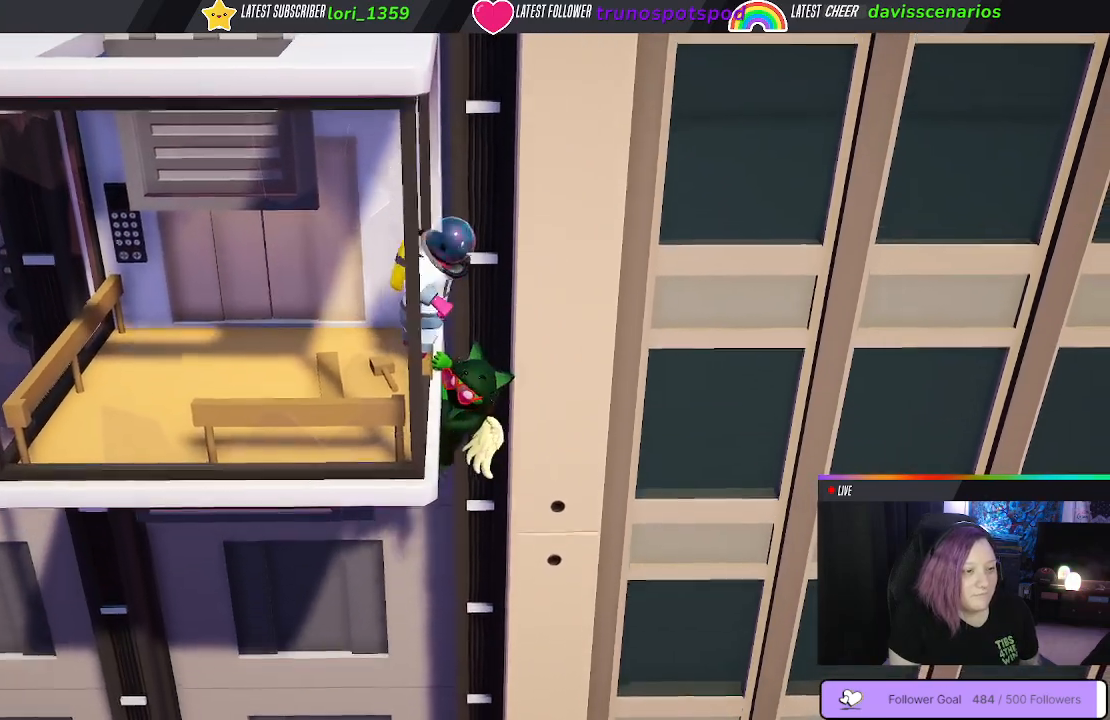
{"dt_ms": 500, "buttons": ["L1", "R1", "L3"], "left_stick": "up-left", "right_stick": "center", "events": []}
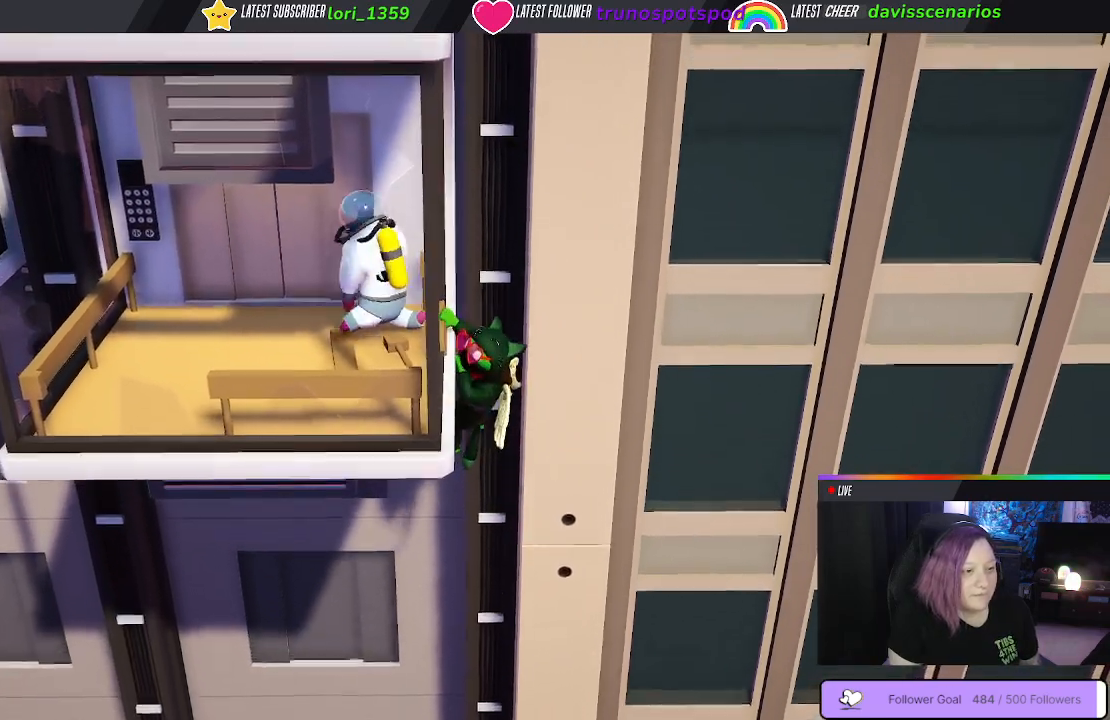
{"dt_ms": 500, "buttons": ["L1", "R1", "L3"], "left_stick": "left", "right_stick": "center", "events": [[167, "left_stick", "left"]]}